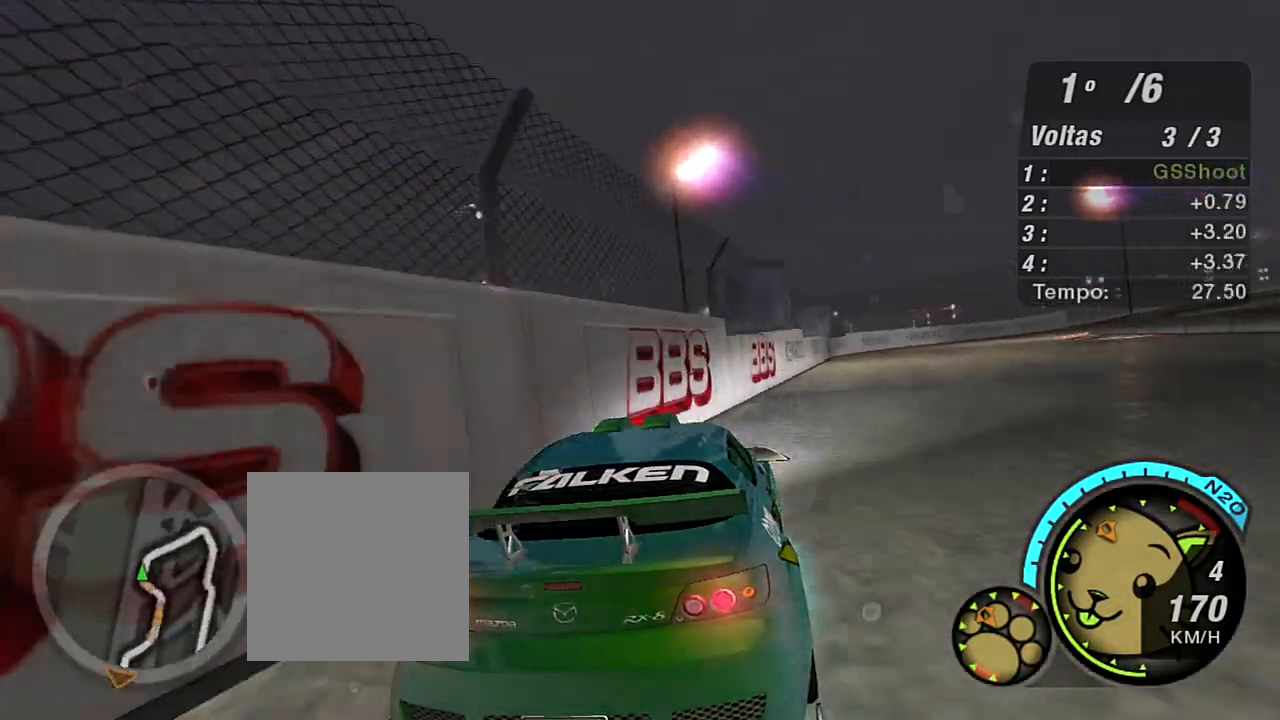
Gameplay with a controller (Xbox layout); each line is a JSON object with the inputs held at the frame after it. "events" lists button and stick changes between this image and that frame as [ms after this image, input, new state], when the widget could be followed in between.
{"buttons": ["R2"], "left_stick": "up", "right_stick": "center", "events": [[234, "left_stick", "up"]]}
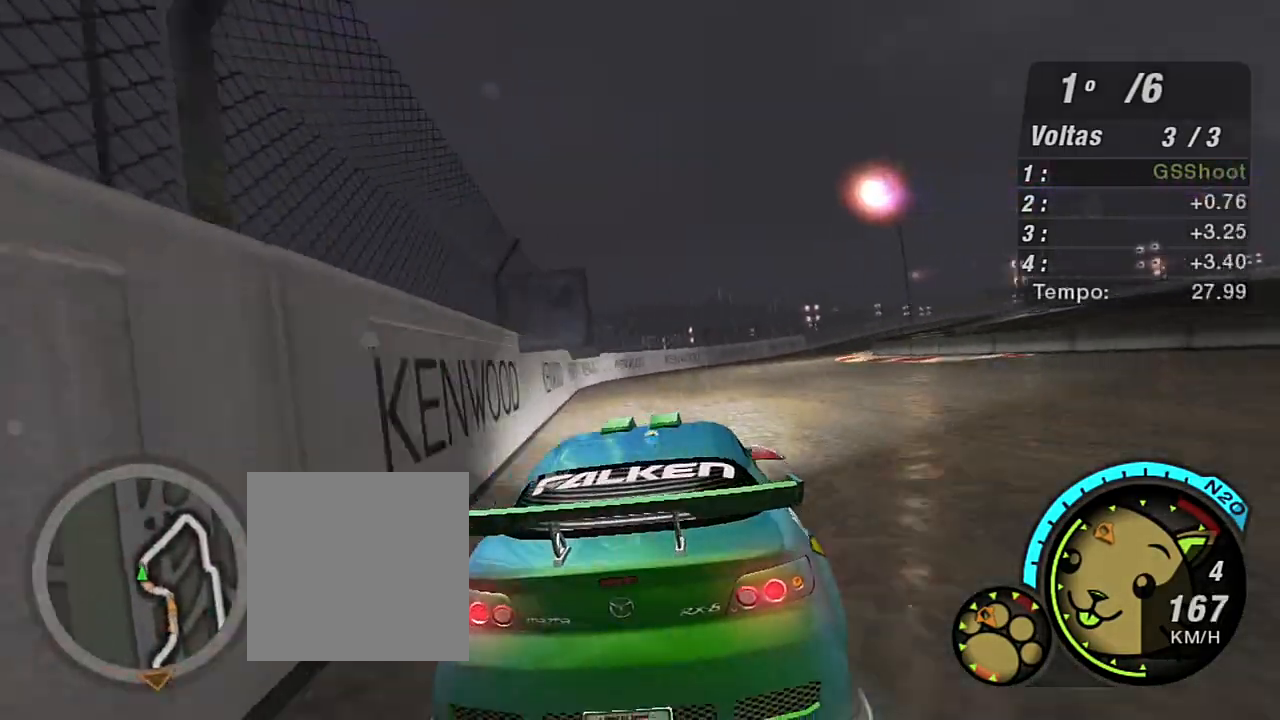
{"buttons": ["R2"], "left_stick": "up-right", "right_stick": "center", "events": [[300, "left_stick", "up-right"]]}
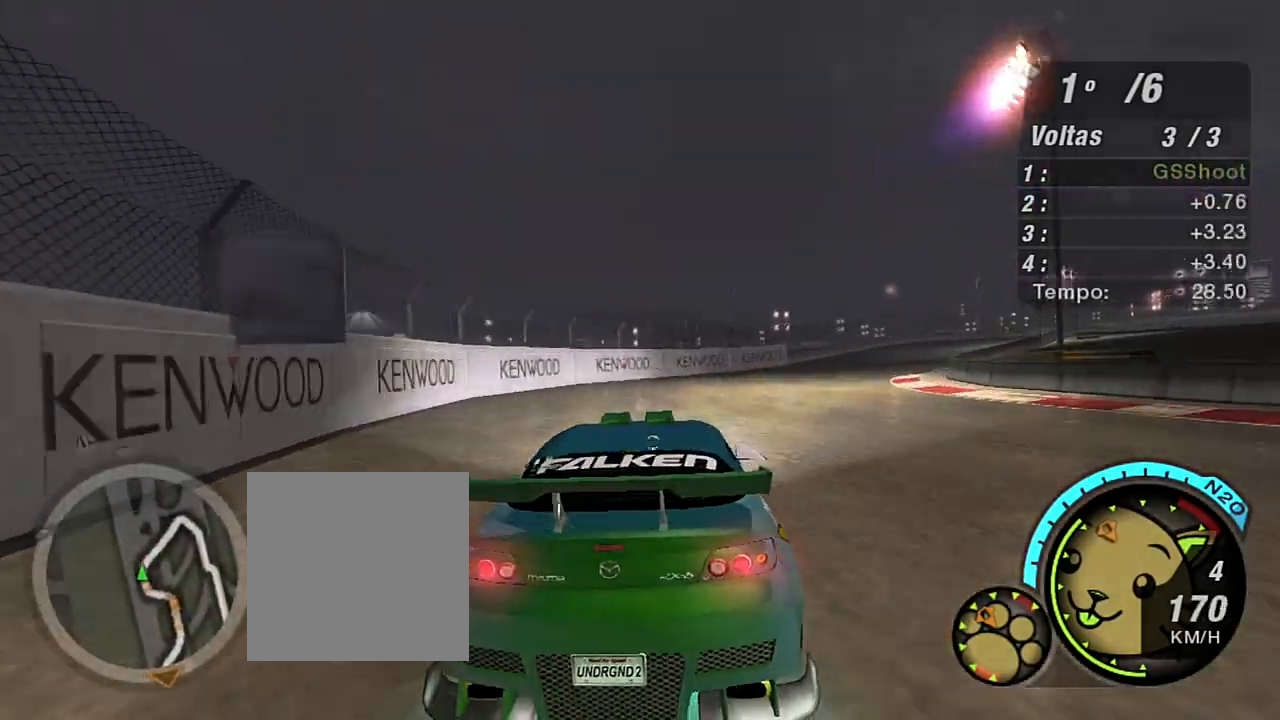
{"buttons": ["R2"], "left_stick": "up-right", "right_stick": "center", "events": []}
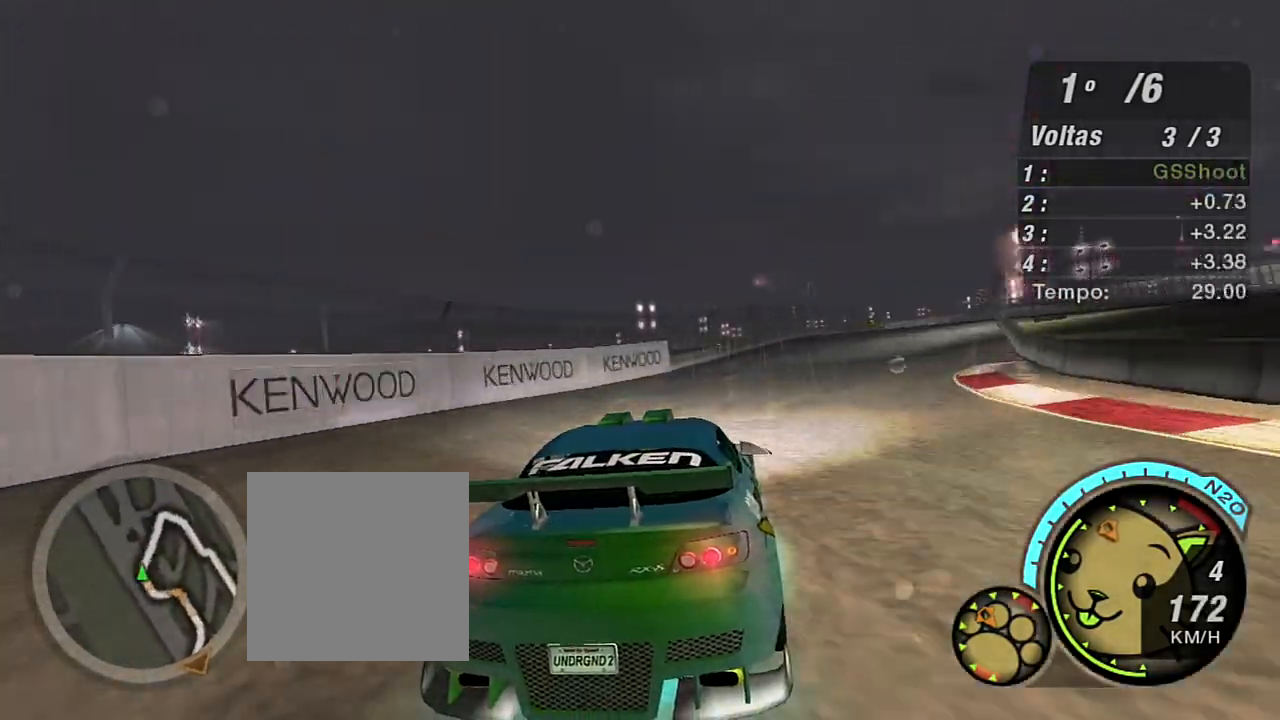
{"buttons": ["R2"], "left_stick": "up", "right_stick": "center", "events": [[367, "left_stick", "up"]]}
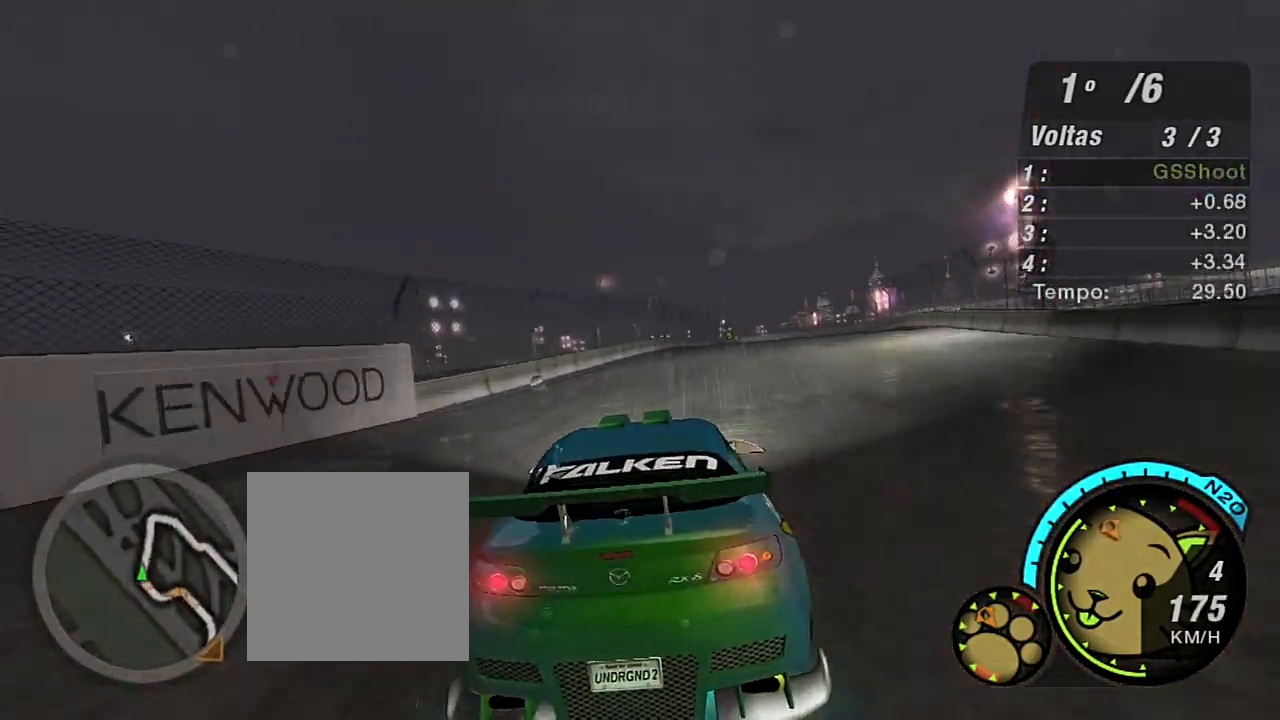
{"buttons": ["R2"], "left_stick": "up-right", "right_stick": "center", "events": [[100, "left_stick", "center"], [234, "left_stick", "up-right"]]}
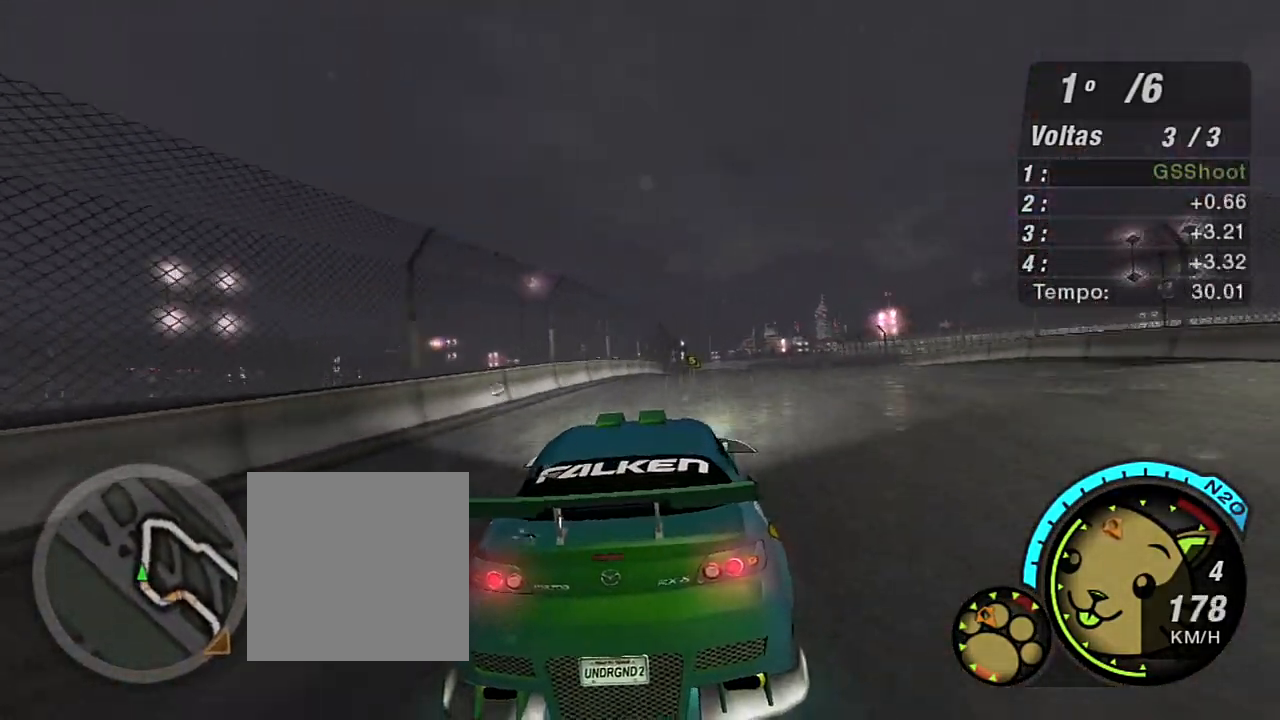
{"buttons": ["R2"], "left_stick": "up-right", "right_stick": "center", "events": [[233, "left_stick", "up"], [434, "left_stick", "up-right"]]}
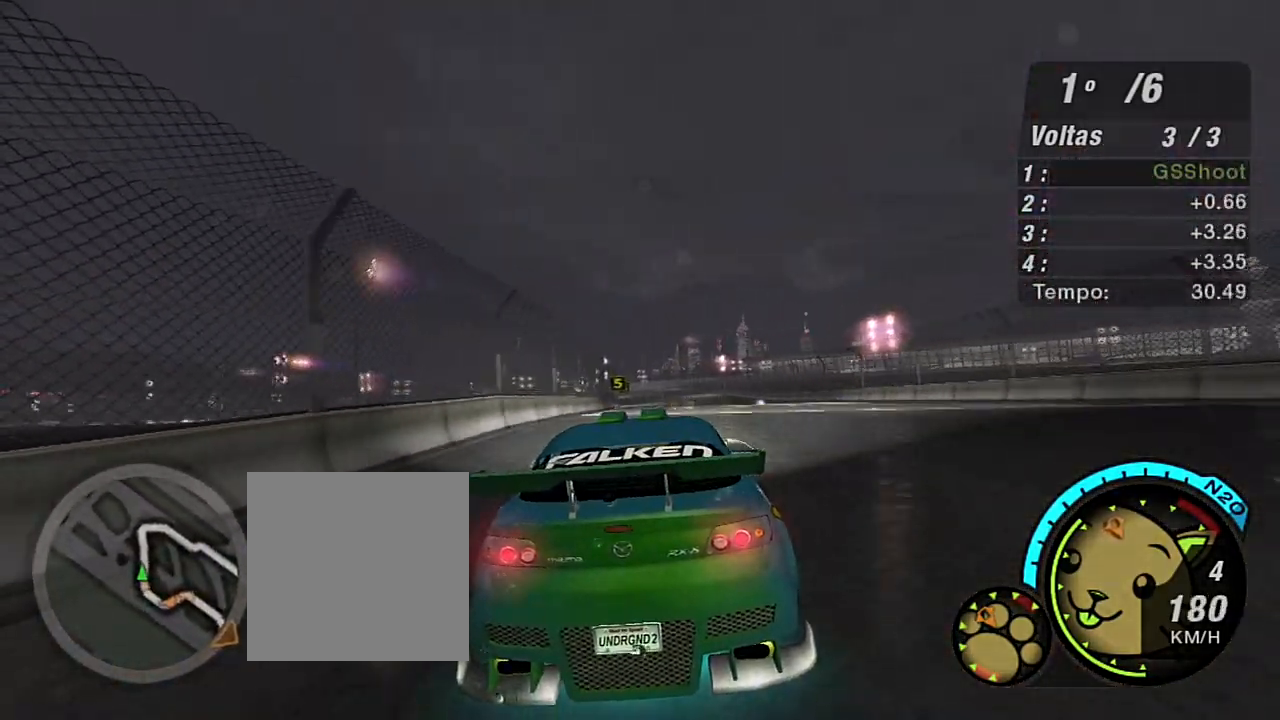
{"buttons": ["R2"], "left_stick": "center", "right_stick": "center", "events": [[100, "left_stick", "up"], [234, "left_stick", "up-left"], [501, "left_stick", "center"]]}
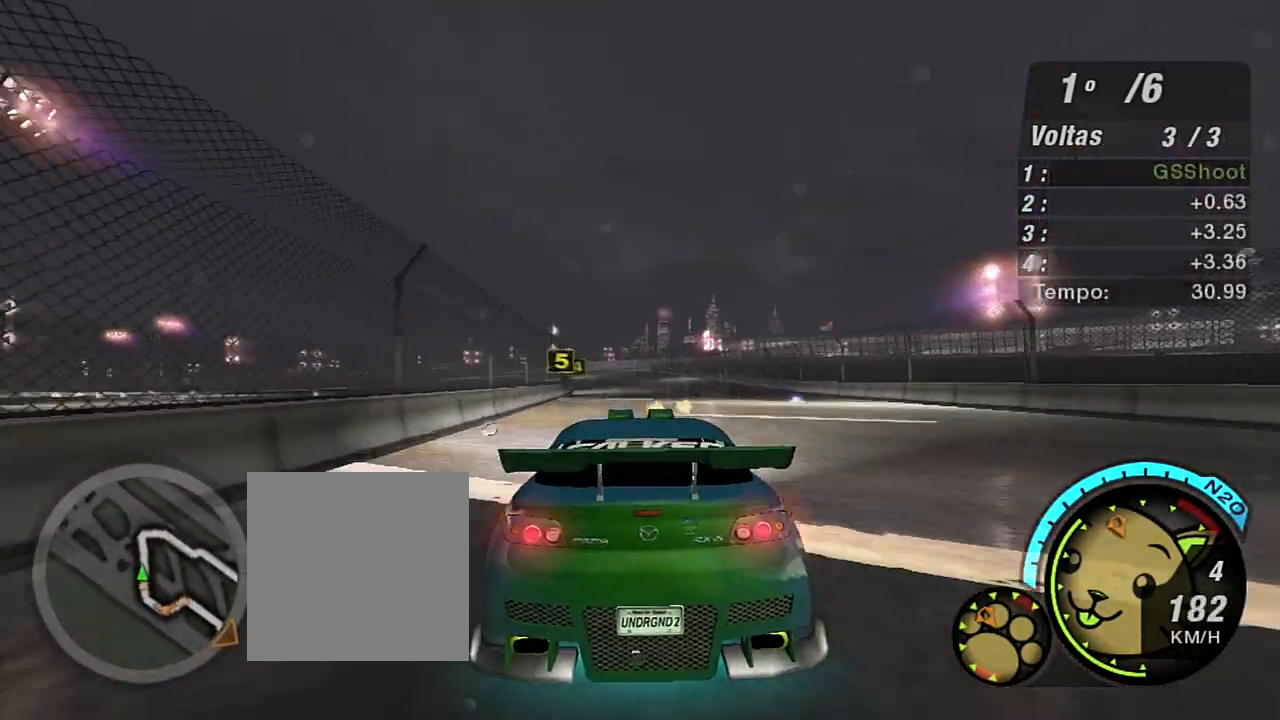
{"buttons": ["R2"], "left_stick": "center", "right_stick": "center", "events": [[133, "left_stick", "up-left"], [333, "left_stick", "center"]]}
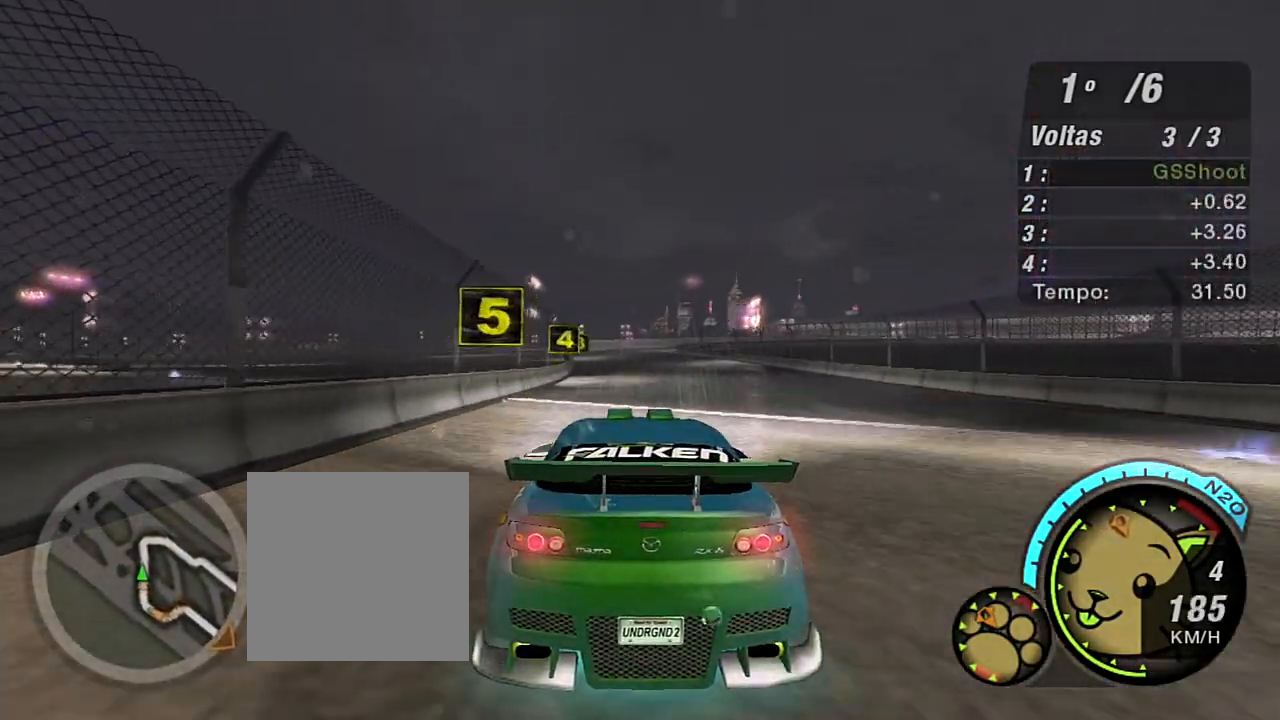
{"buttons": ["R2"], "left_stick": "up-left", "right_stick": "center", "events": [[100, "left_stick", "up-left"], [301, "left_stick", "center"], [467, "left_stick", "up-left"]]}
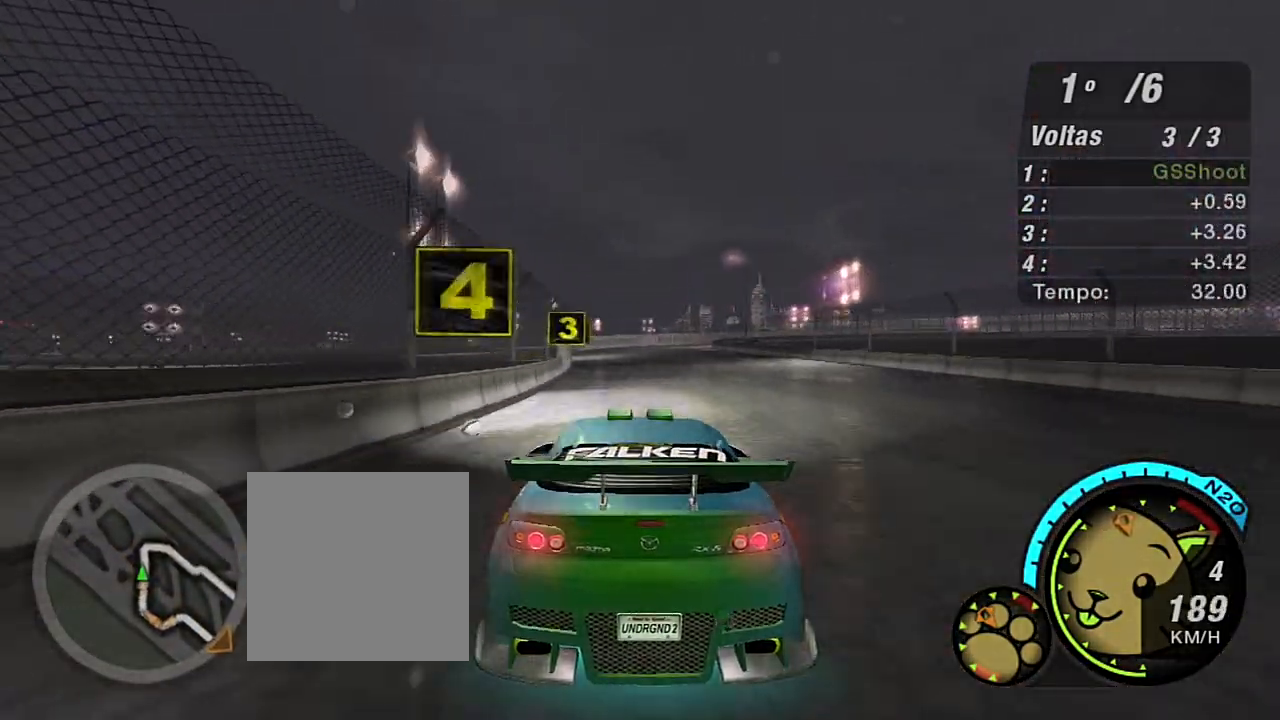
{"buttons": ["R2"], "left_stick": "center", "right_stick": "center", "events": [[167, "left_stick", "center"]]}
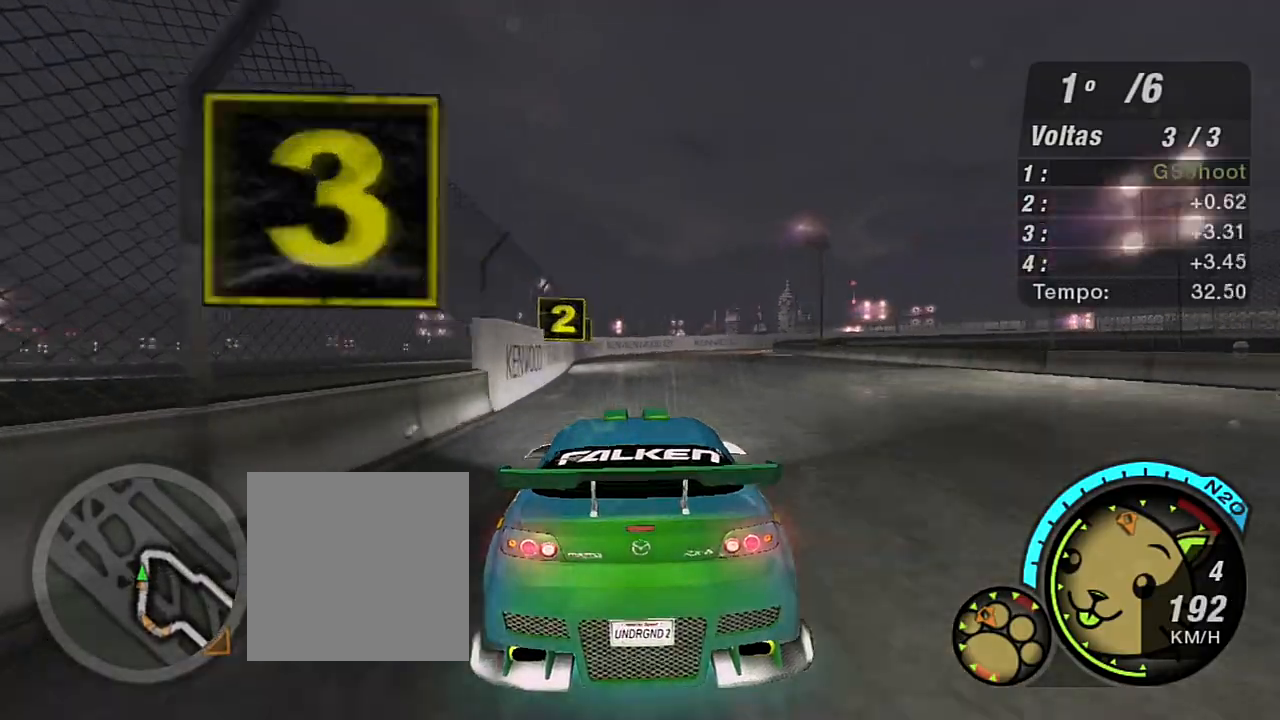
{"buttons": ["L2"], "left_stick": "center", "right_stick": "center", "events": [[167, "L2", "down"], [234, "R2", "up"]]}
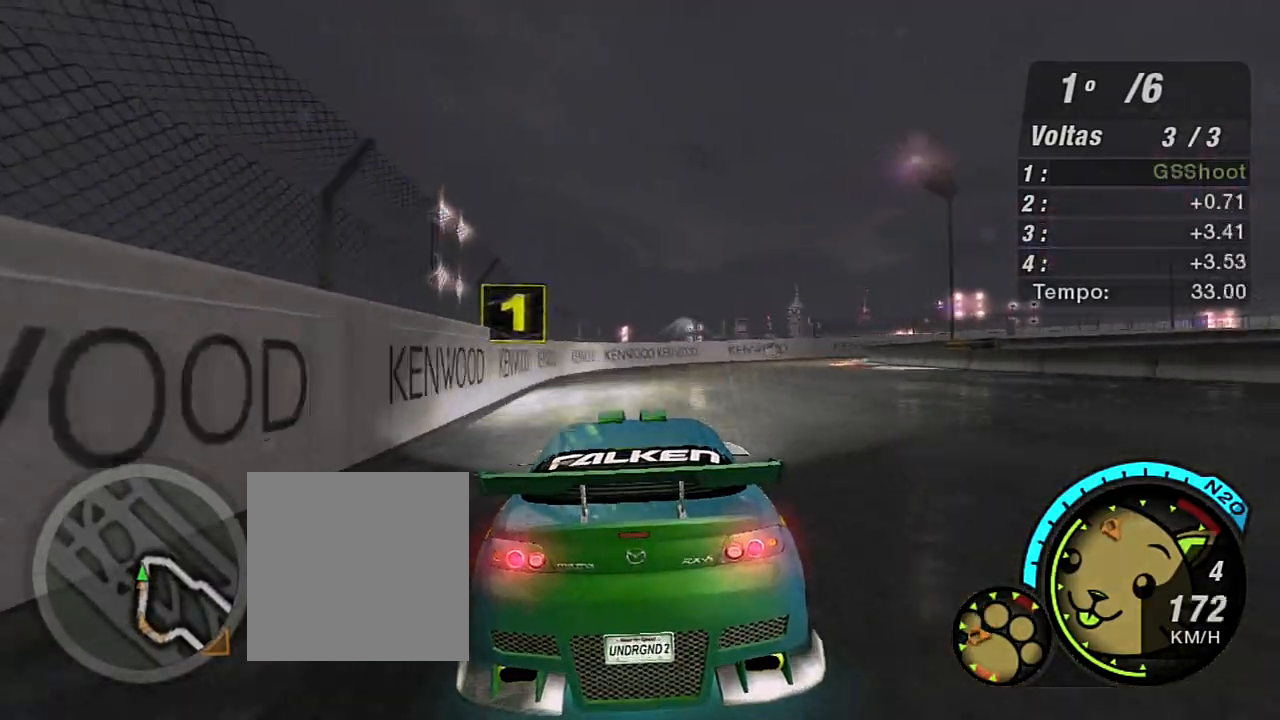
{"buttons": ["L2"], "left_stick": "up-right", "right_stick": "center", "events": [[33, "left_stick", "right"], [400, "left_stick", "up-right"]]}
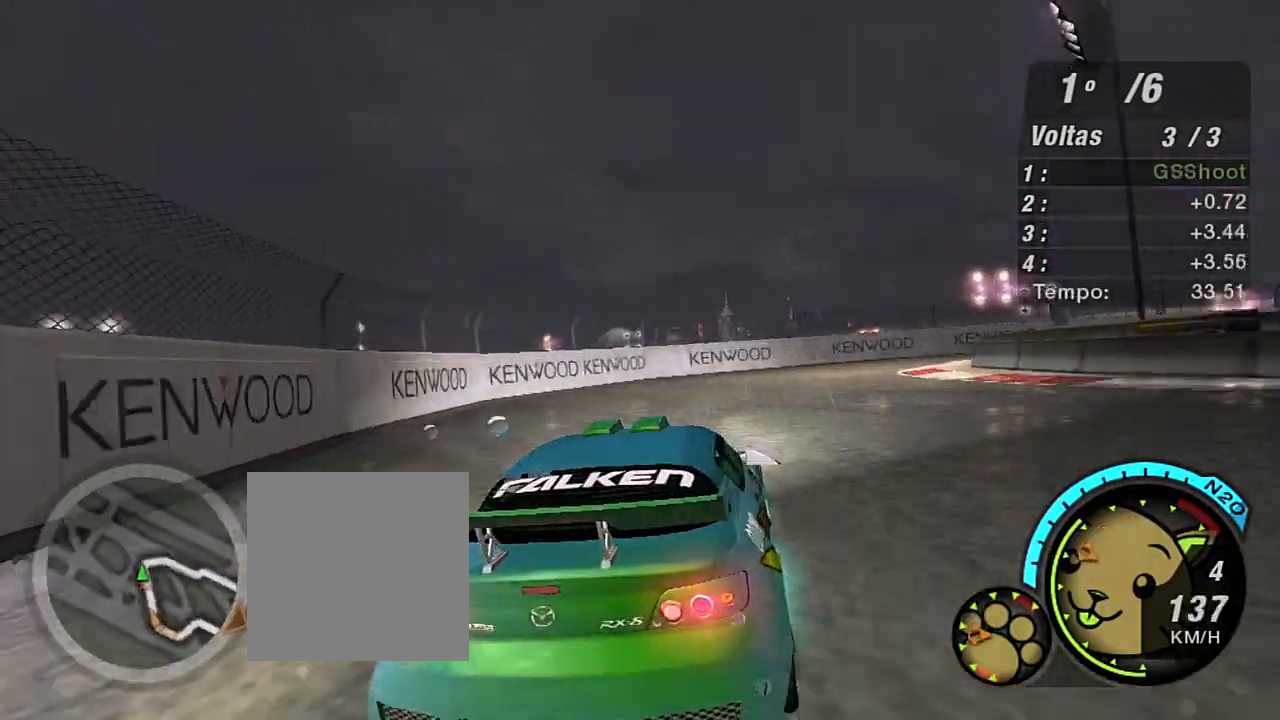
{"buttons": ["R2"], "left_stick": "right", "right_stick": "center", "events": [[34, "left_stick", "right"], [134, "L2", "up"], [234, "L1", "down"], [367, "L1", "up"], [467, "R2", "down"]]}
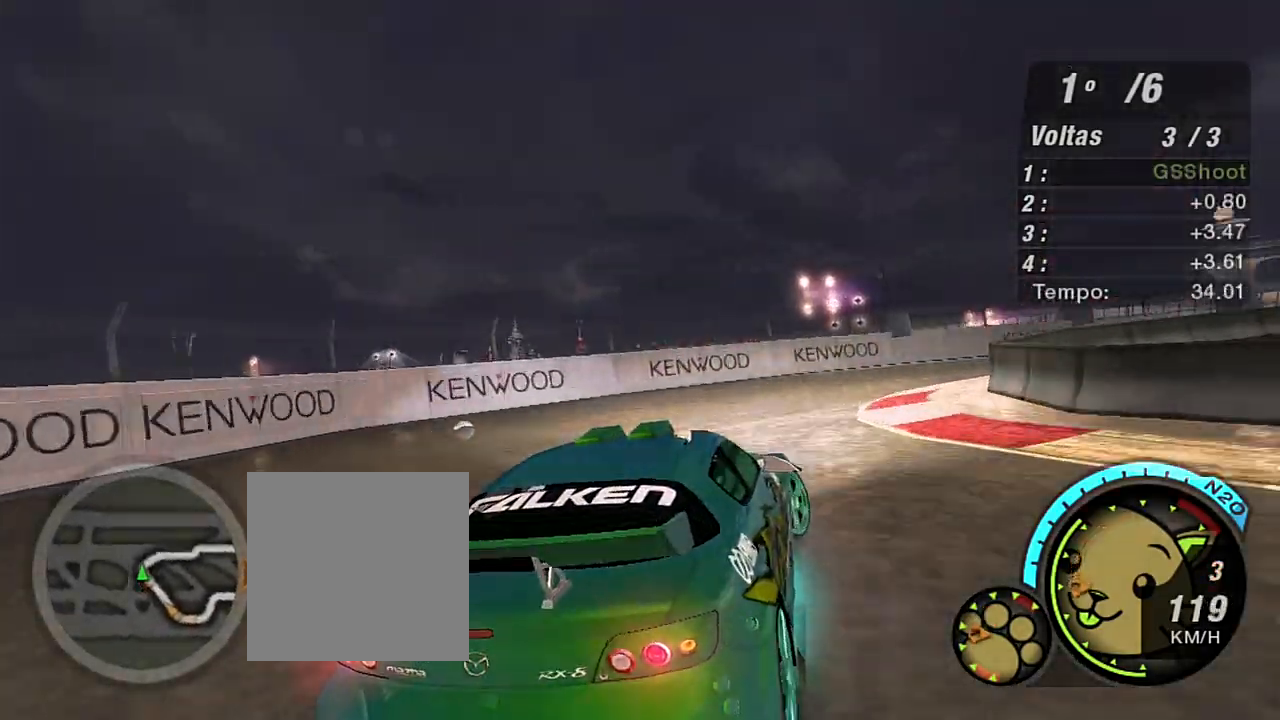
{"buttons": ["R2"], "left_stick": "right", "right_stick": "center", "events": []}
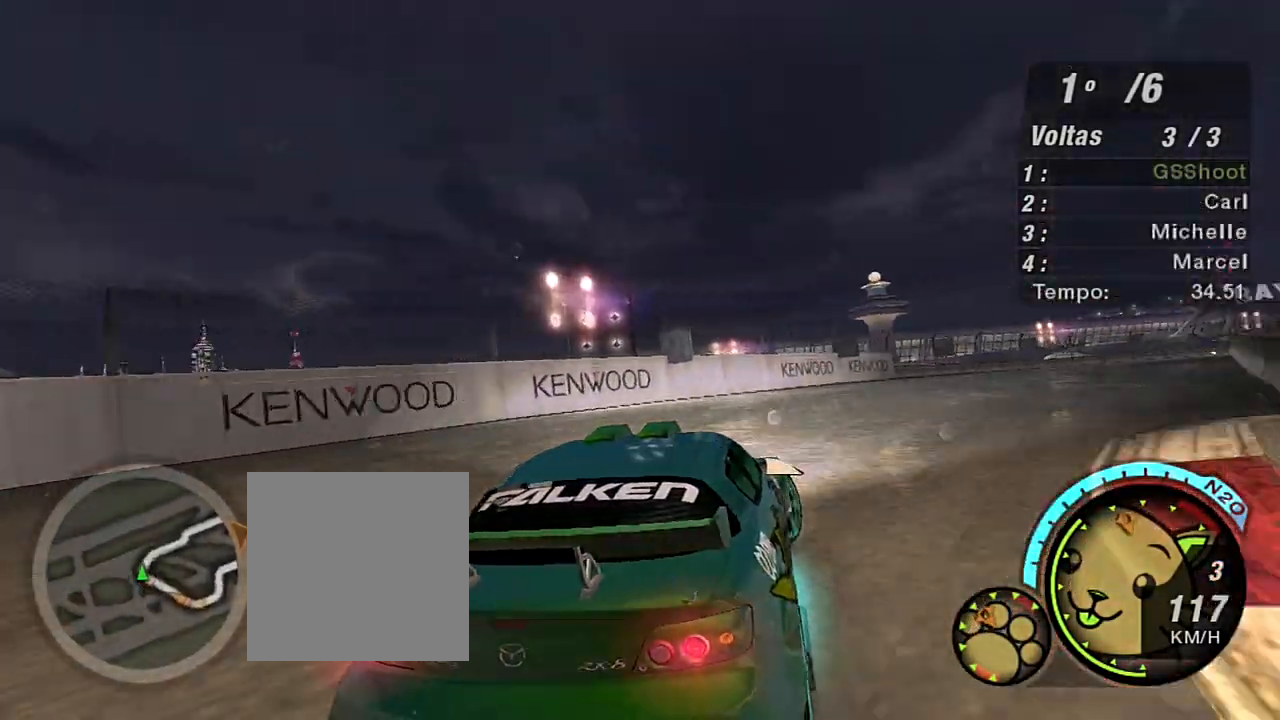
{"buttons": ["R2"], "left_stick": "up-right", "right_stick": "center", "events": [[100, "left_stick", "up-right"]]}
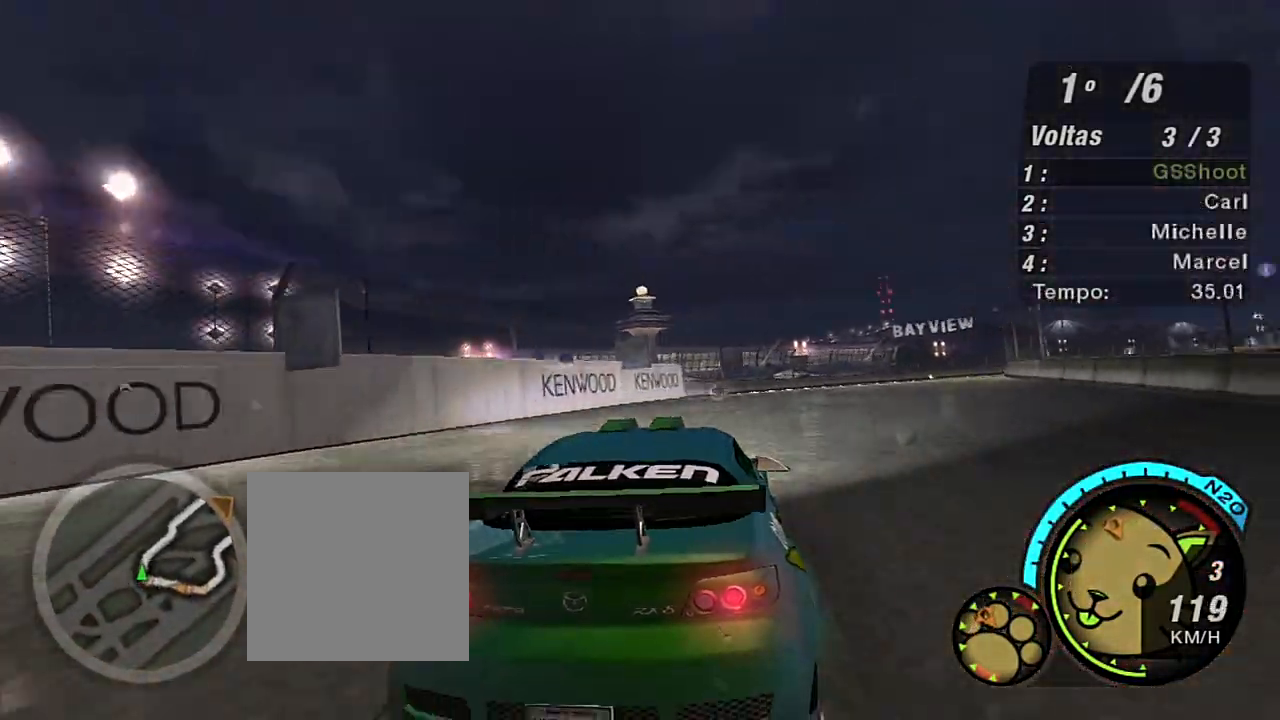
{"buttons": ["R2"], "left_stick": "center", "right_stick": "center", "events": [[300, "left_stick", "center"]]}
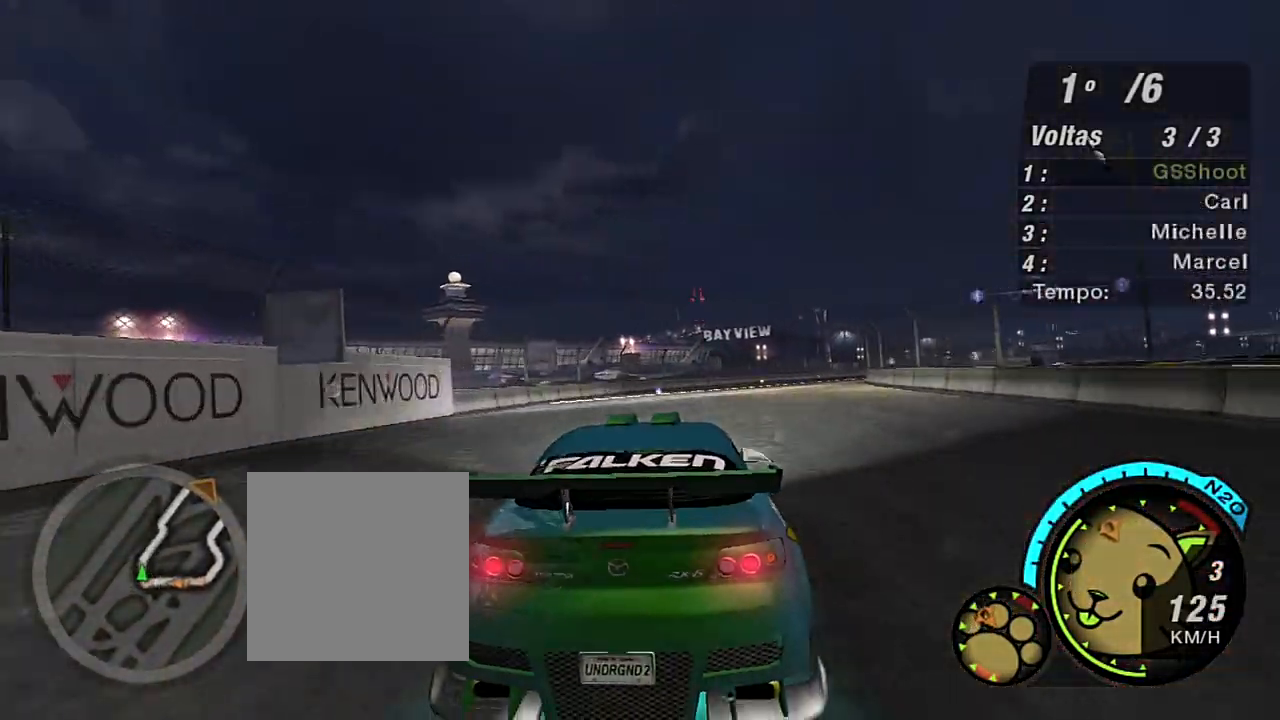
{"buttons": ["R2"], "left_stick": "up-right", "right_stick": "center", "events": [[34, "left_stick", "up-right"], [334, "left_stick", "up"], [467, "left_stick", "up-right"]]}
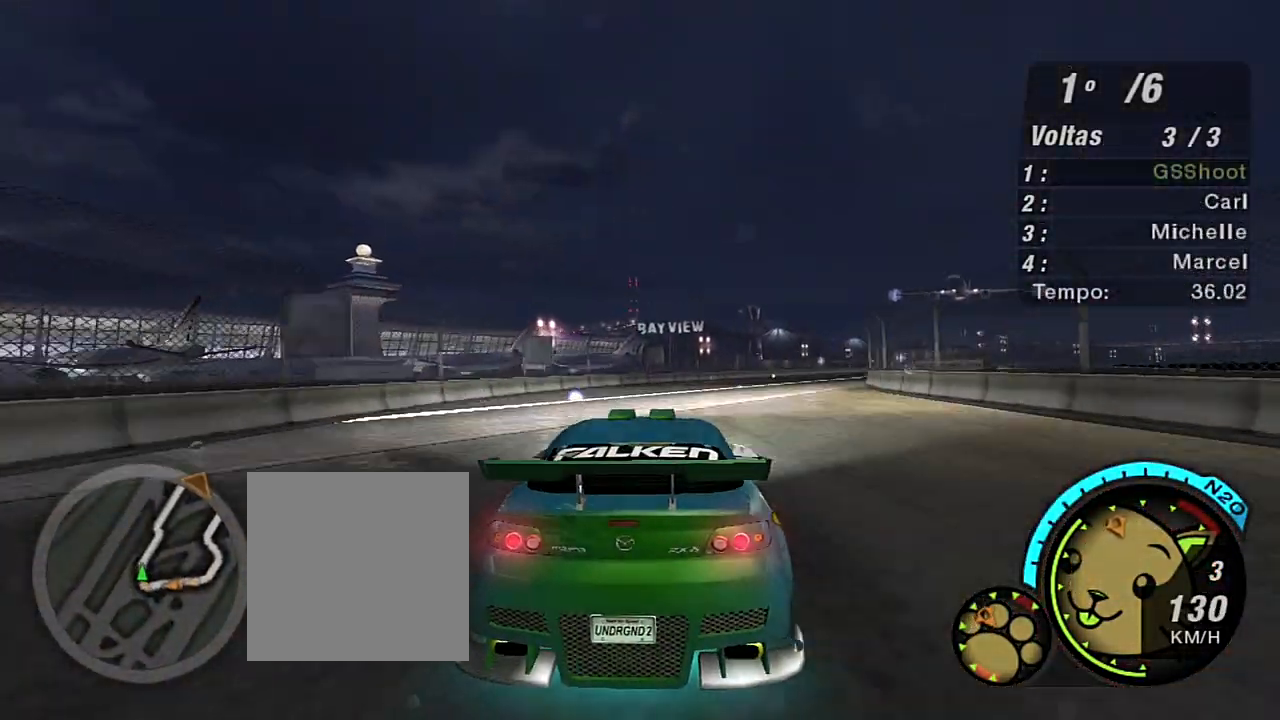
{"buttons": ["R2"], "left_stick": "up-right", "right_stick": "center", "events": []}
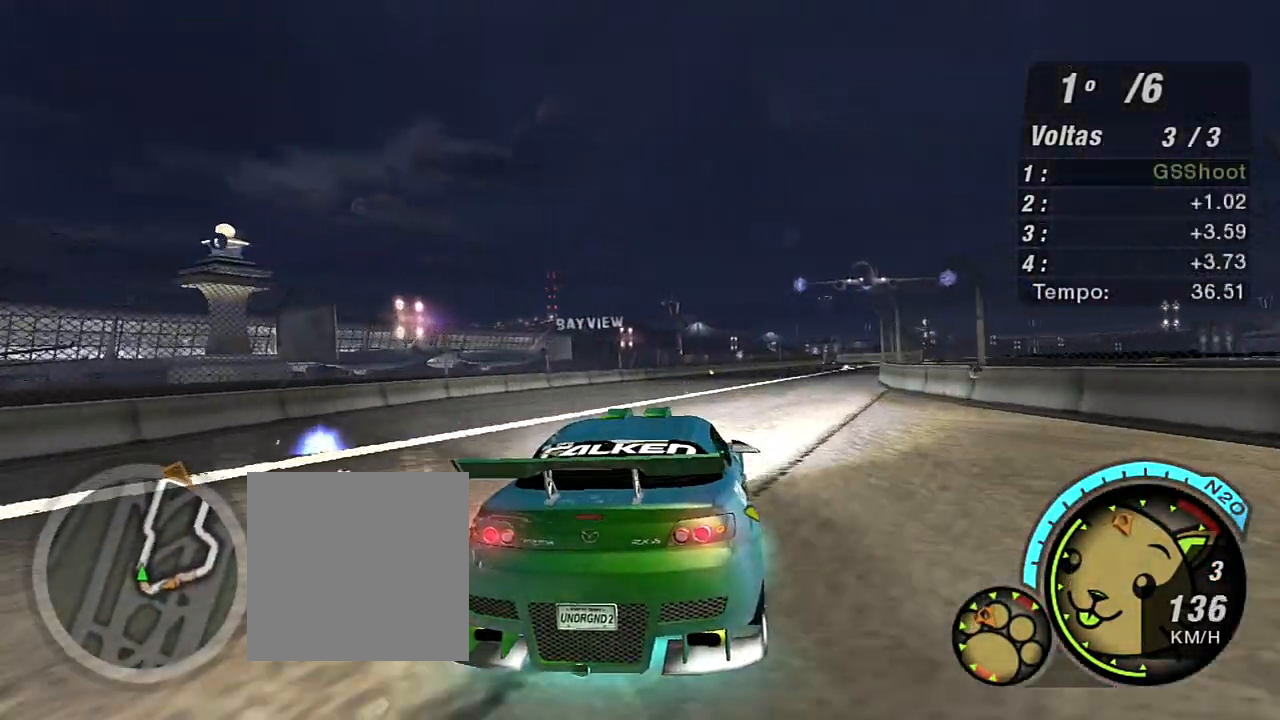
{"buttons": ["R2", "R3"], "left_stick": "up-right", "right_stick": "center", "events": [[34, "R3", "down"]]}
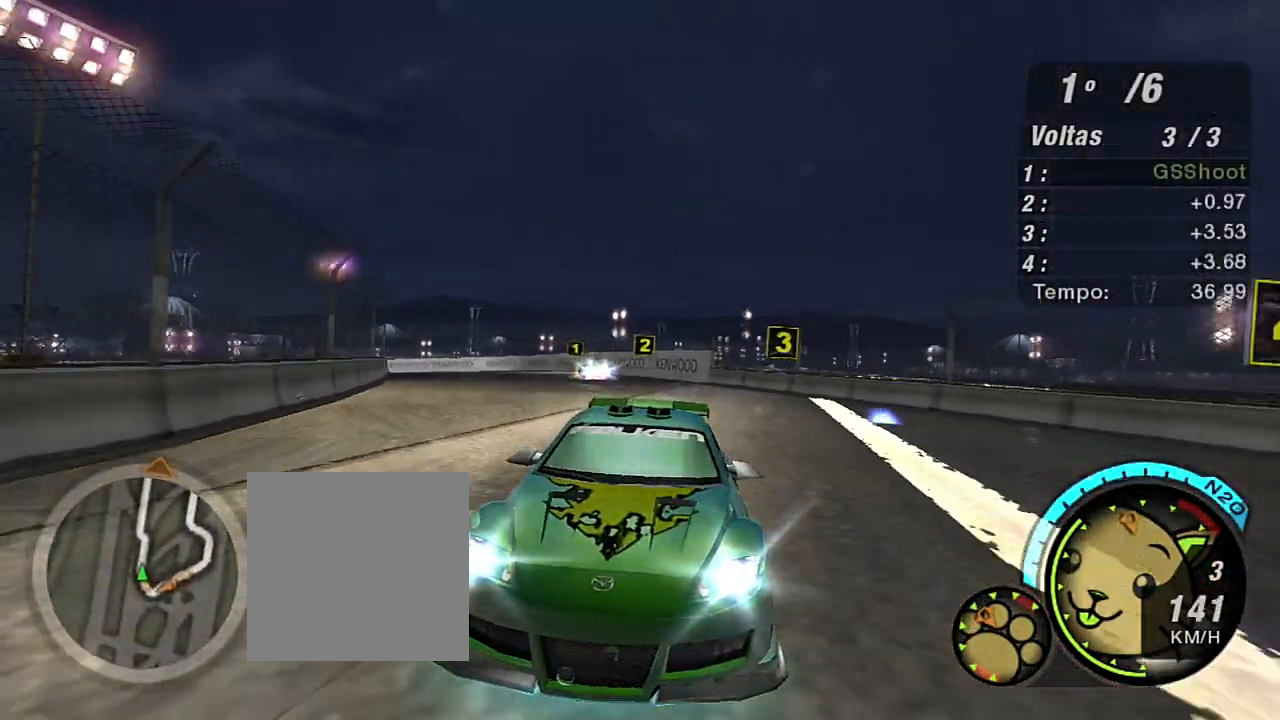
{"buttons": ["R2"], "left_stick": "center", "right_stick": "center", "events": [[167, "R3", "up"], [233, "left_stick", "up"], [400, "left_stick", "center"]]}
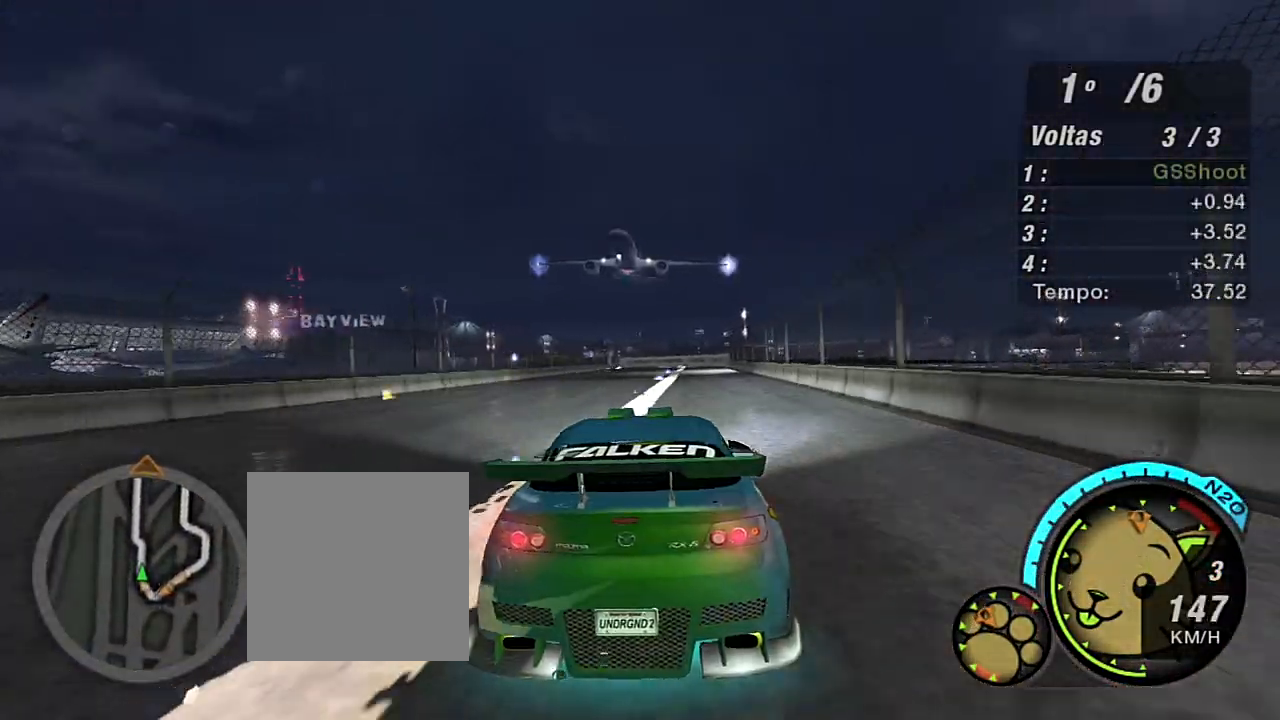
{"buttons": ["R2"], "left_stick": "center", "right_stick": "center", "events": []}
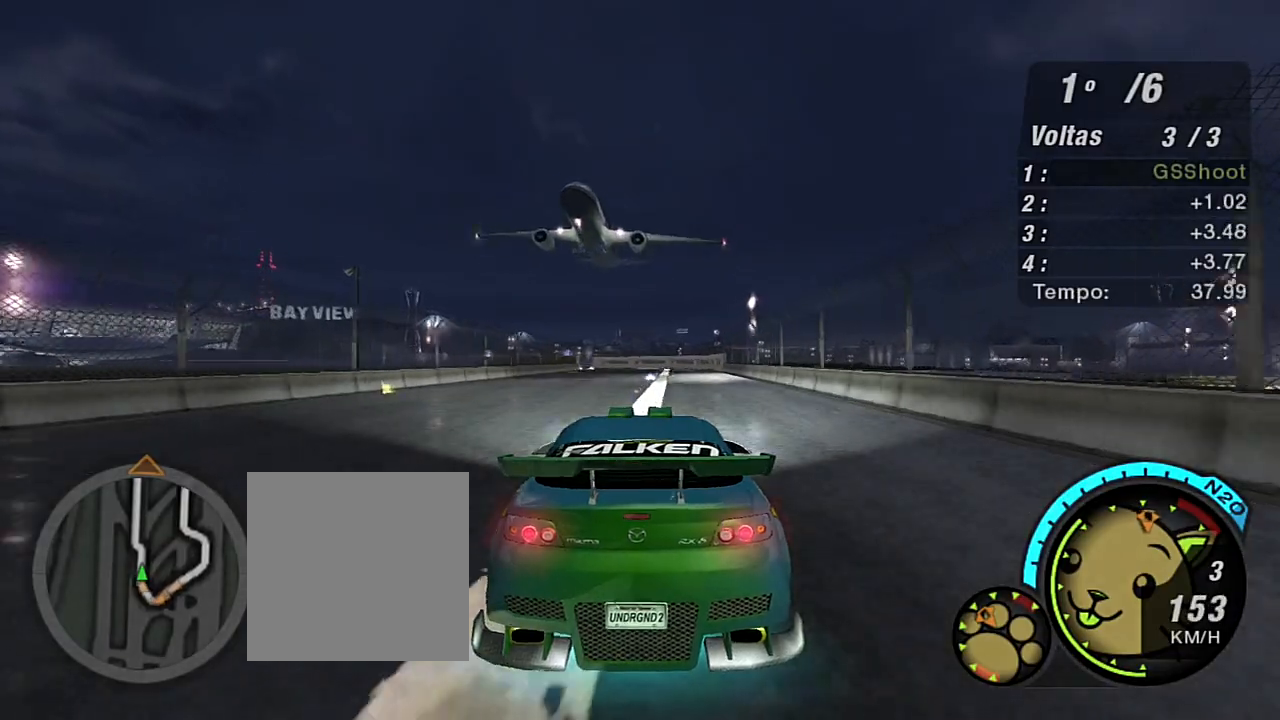
{"buttons": ["R2"], "left_stick": "center", "right_stick": "center", "events": [[100, "left_stick", "left"], [234, "left_stick", "center"]]}
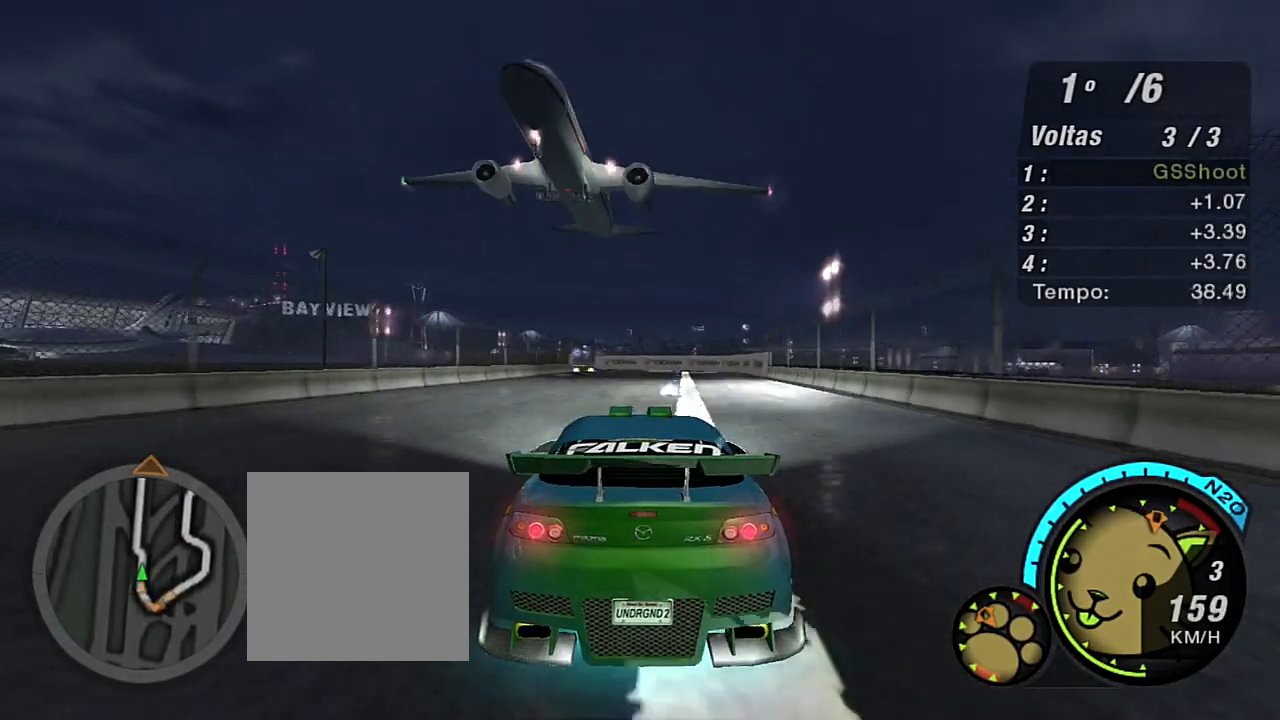
{"buttons": ["R2"], "left_stick": "center", "right_stick": "center", "events": [[100, "left_stick", "up-left"], [267, "left_stick", "center"], [367, "R1", "down"], [500, "R1", "up"]]}
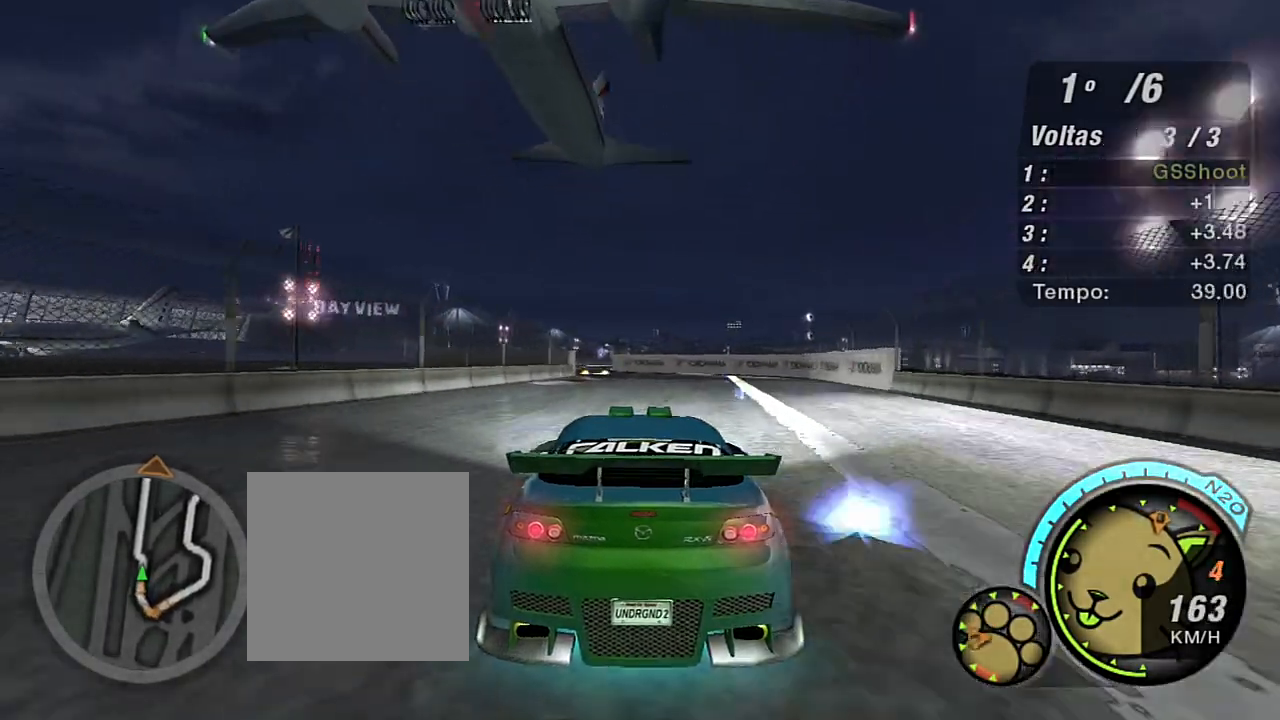
{"buttons": ["R2"], "left_stick": "center", "right_stick": "center", "events": [[267, "left_stick", "left"], [401, "left_stick", "center"]]}
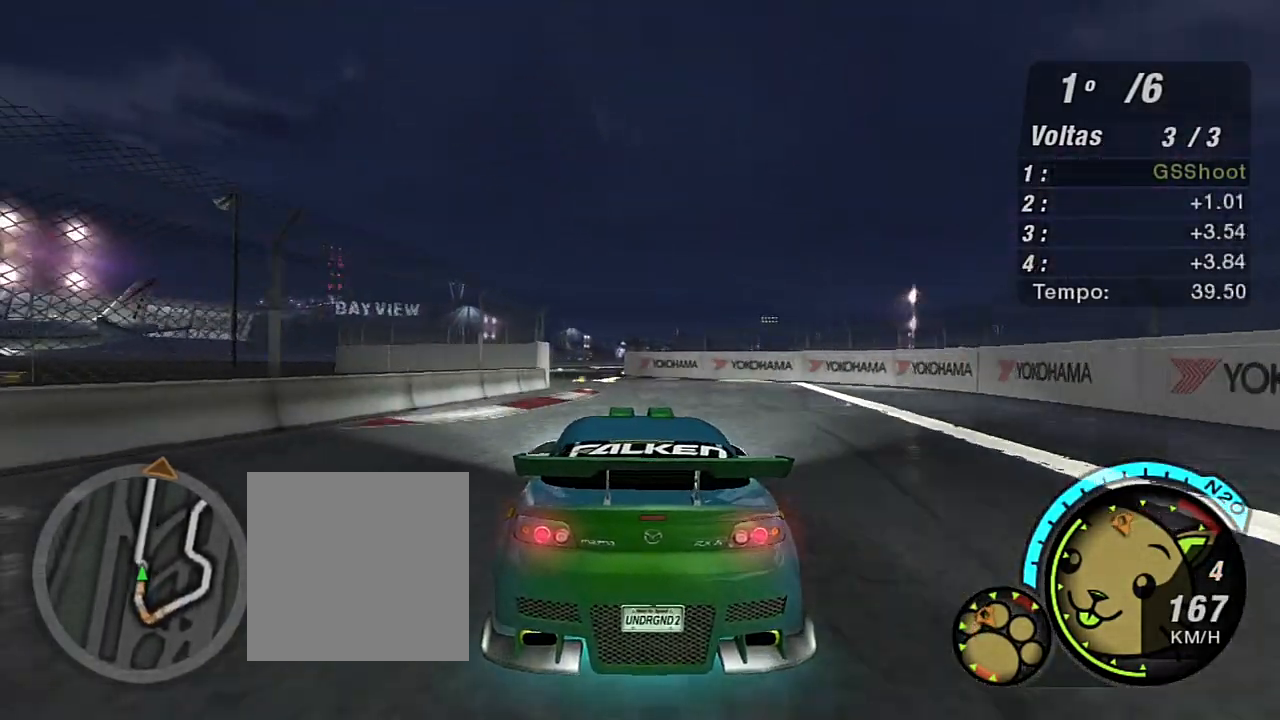
{"buttons": ["X", "R2"], "left_stick": "center", "right_stick": "center", "events": [[33, "left_stick", "left"], [167, "left_stick", "up-left"], [267, "X", "down"], [267, "left_stick", "center"]]}
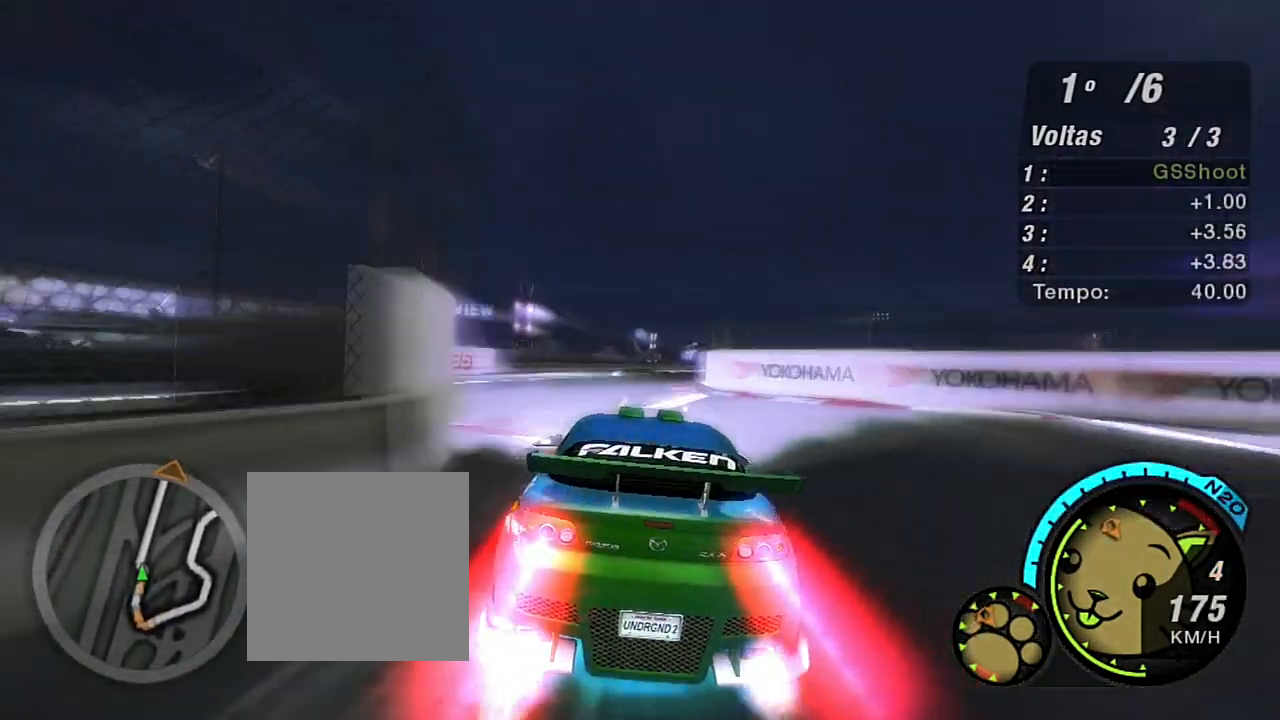
{"buttons": ["X", "R2"], "left_stick": "up-right", "right_stick": "center", "events": [[100, "left_stick", "up-right"]]}
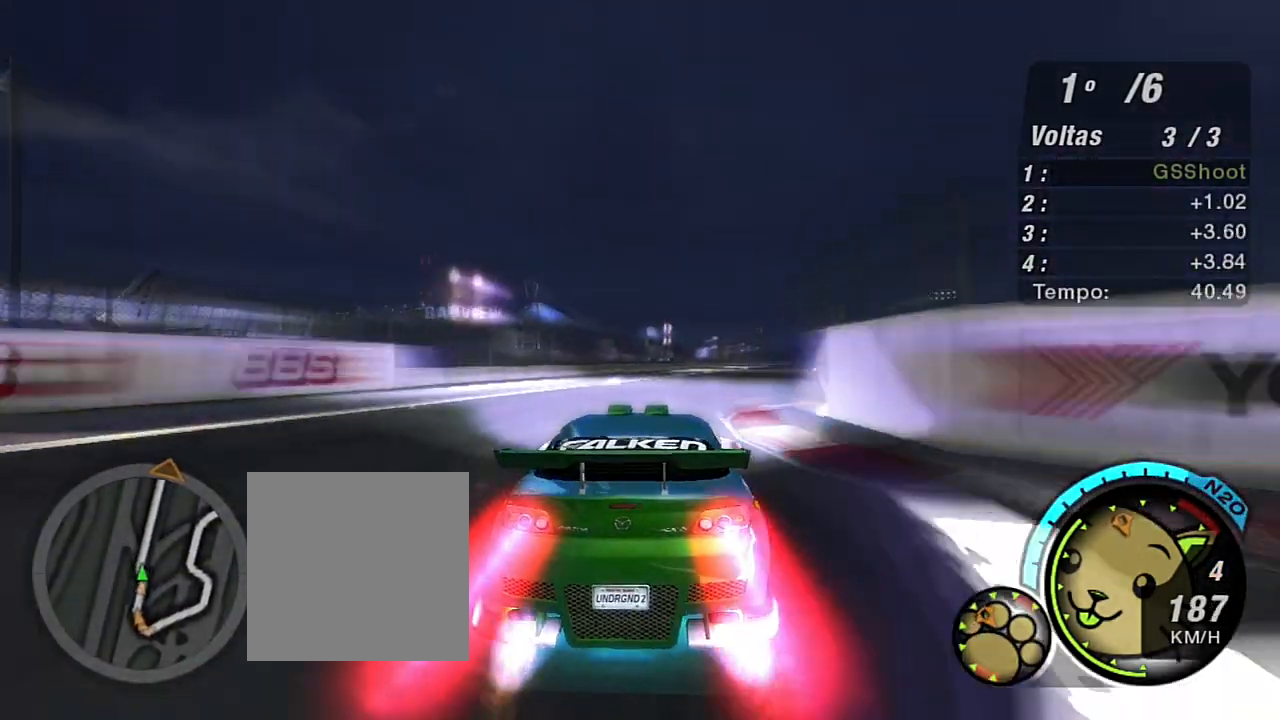
{"buttons": ["X", "R2"], "left_stick": "center", "right_stick": "center", "events": [[467, "left_stick", "center"]]}
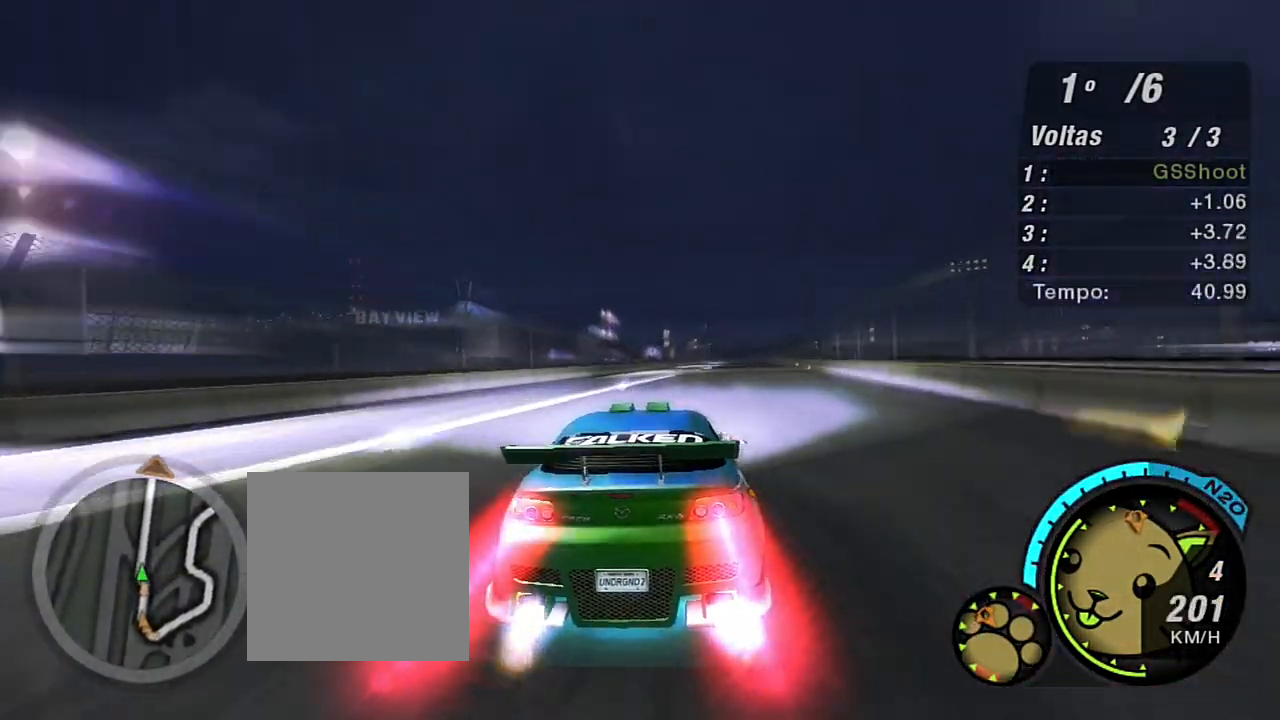
{"buttons": ["X", "R2"], "left_stick": "up-right", "right_stick": "center", "events": [[301, "left_stick", "up-right"]]}
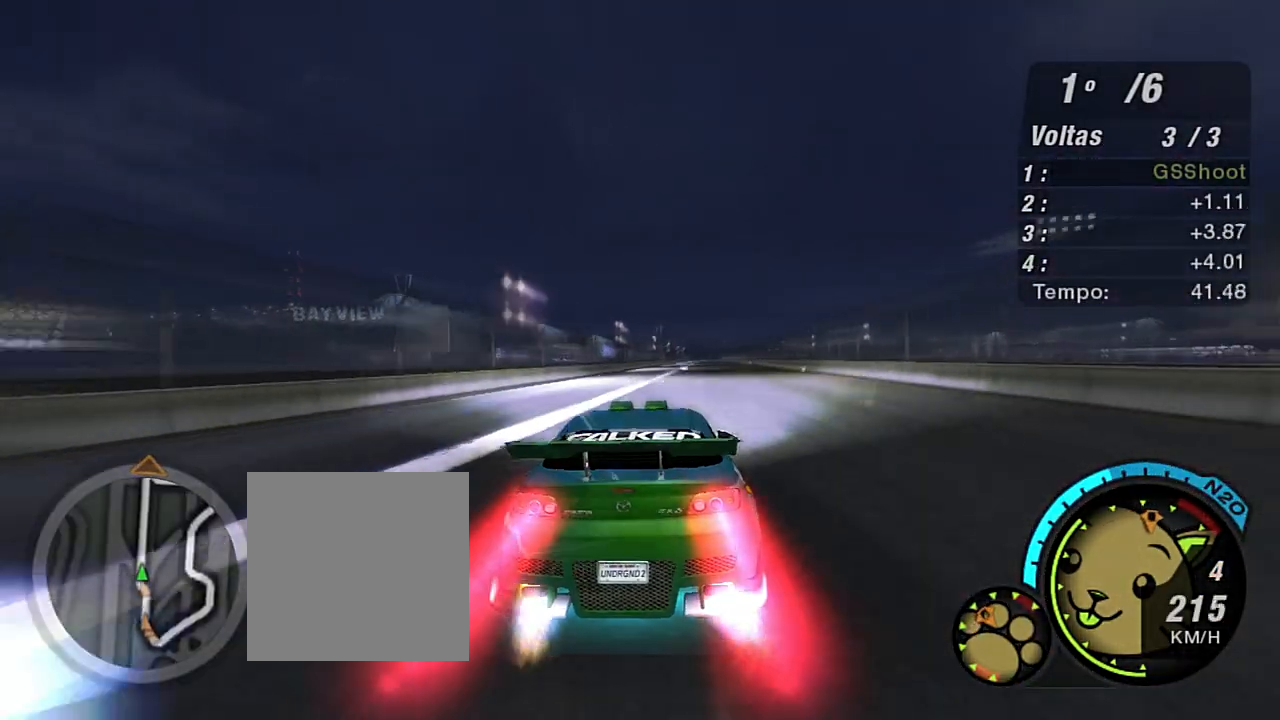
{"buttons": ["X", "R2"], "left_stick": "up-right", "right_stick": "center", "events": [[67, "left_stick", "center"], [434, "left_stick", "up-right"]]}
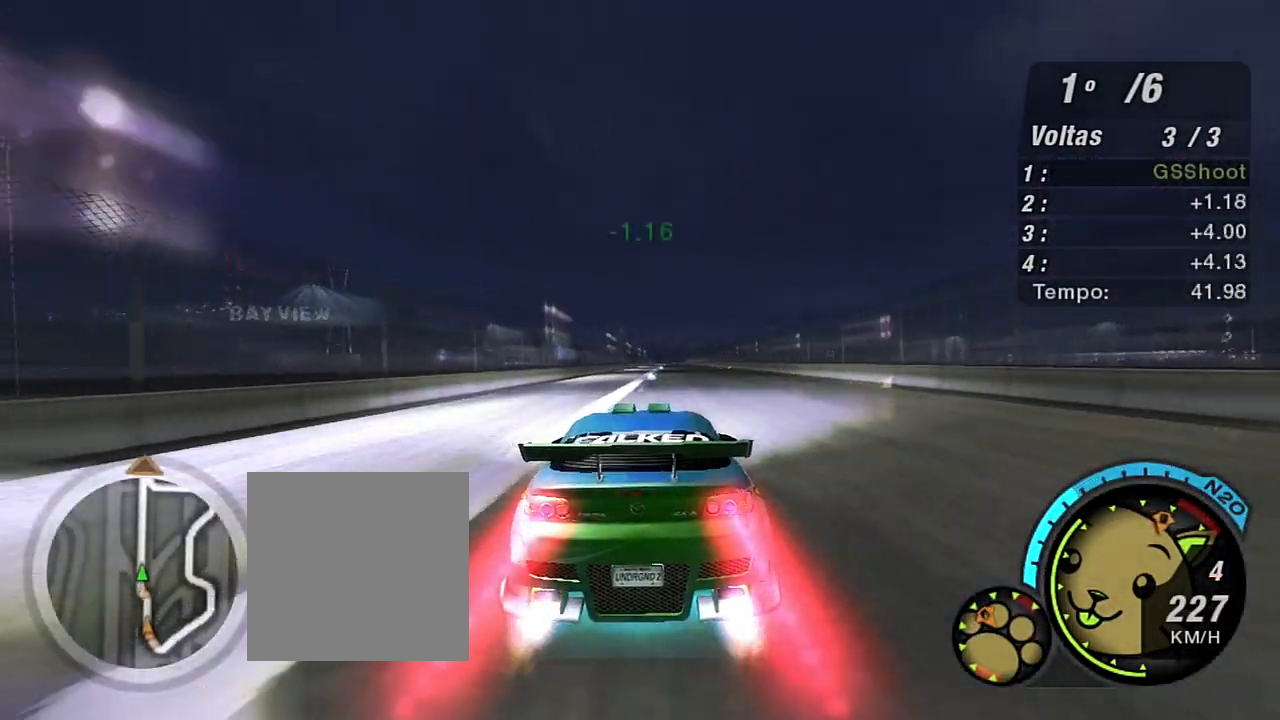
{"buttons": ["R2"], "left_stick": "center", "right_stick": "center", "events": [[34, "X", "up"], [67, "R1", "down"], [100, "left_stick", "up"], [201, "R1", "up"], [234, "left_stick", "center"]]}